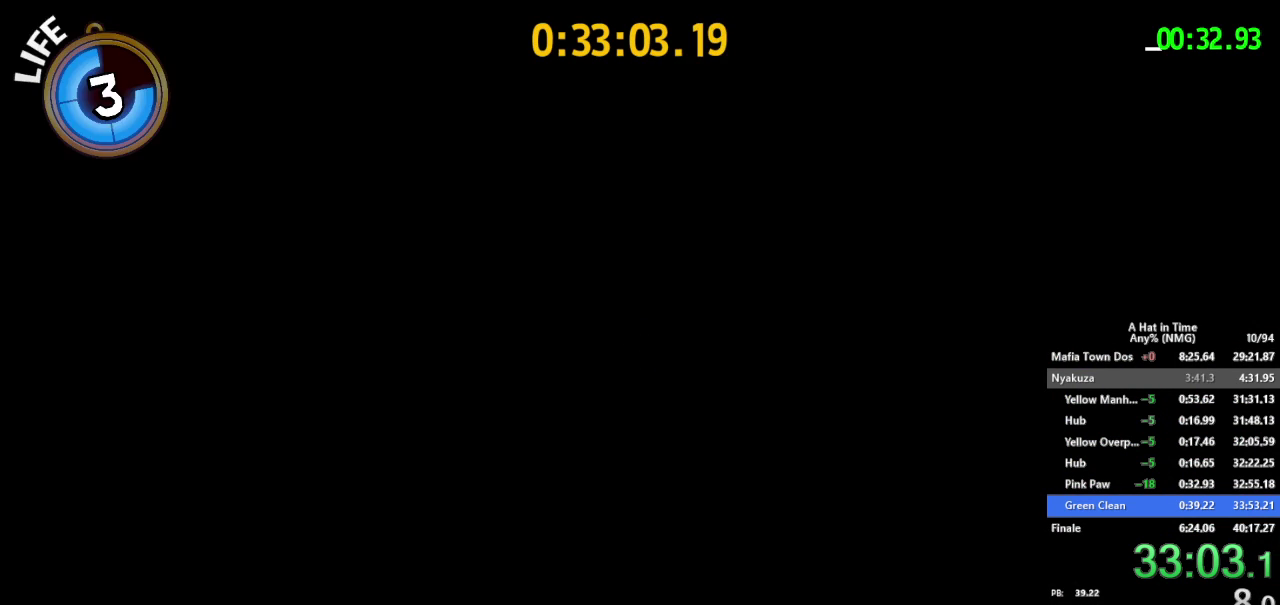
Gameplay with a controller (Nintendo layout); each line is a JSON object with the inputs held at the frame after it. "events" lists button and stick changes between this image and that frame as [ms after this image, input, new state], when the widget could be followed in between. This overlay highlights the sticks when they move; stick clicks (L3 R3) are not distinguishable. Not read: L1 L3 R1 R3.
{"buttons": ["SELECT"], "left_stick": "center", "right_stick": "center", "events": [[117, "A", "down"], [167, "A", "up"], [317, "SELECT", "down"]]}
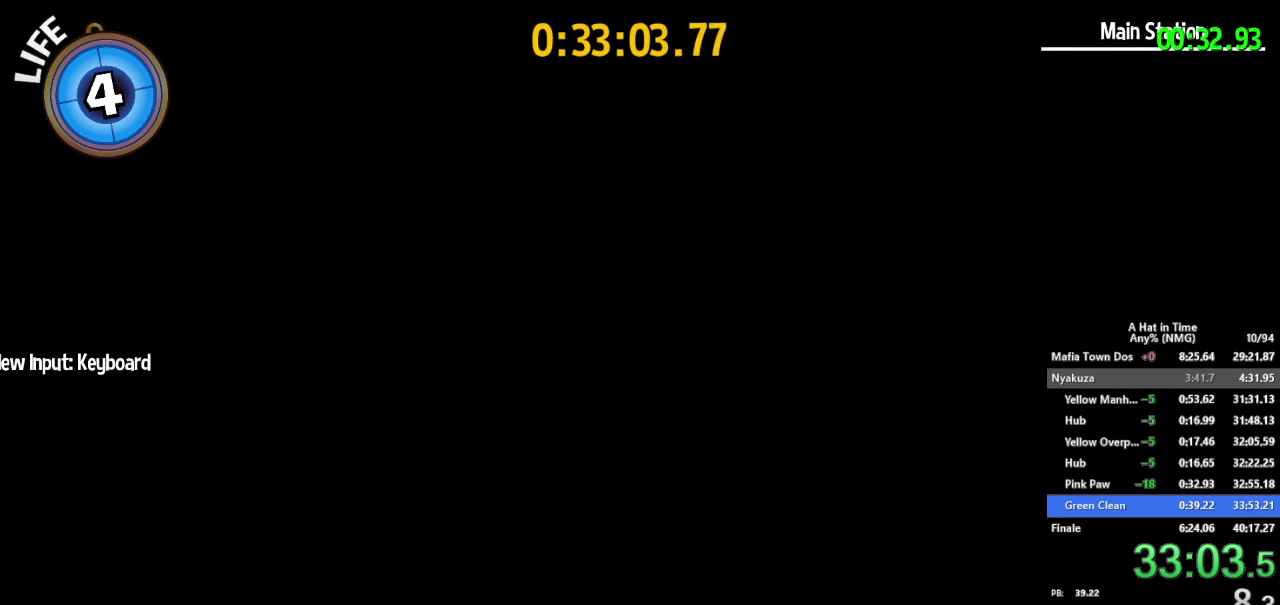
{"buttons": ["SELECT"], "left_stick": "center", "right_stick": "center", "events": []}
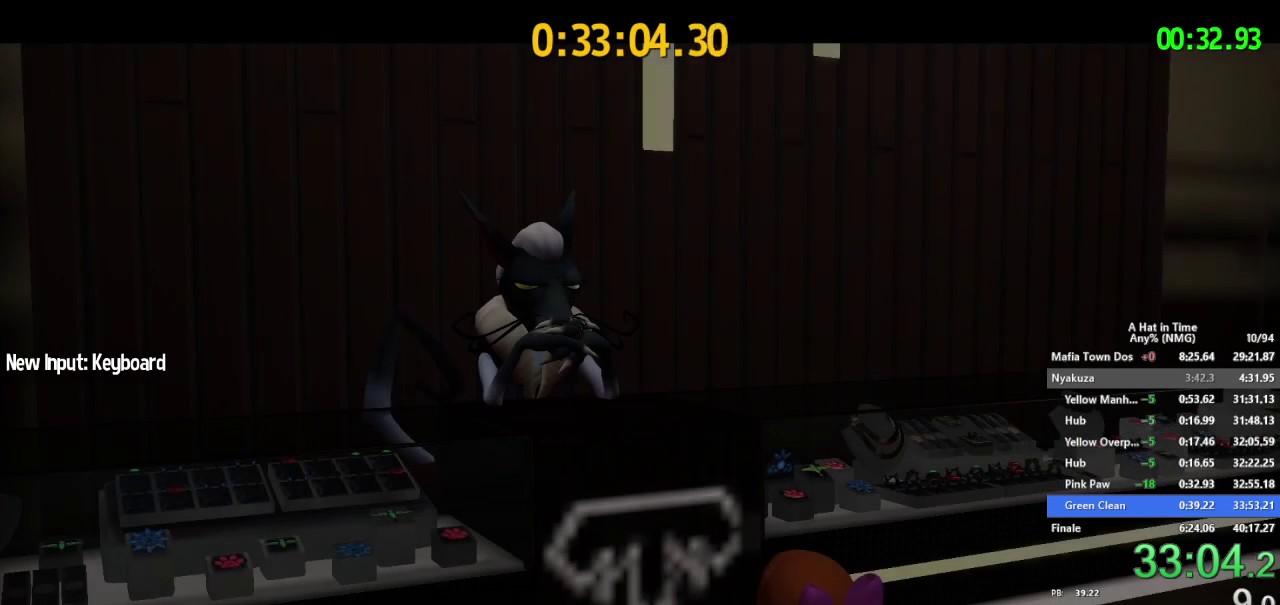
{"buttons": ["SELECT"], "left_stick": "center", "right_stick": "center", "events": []}
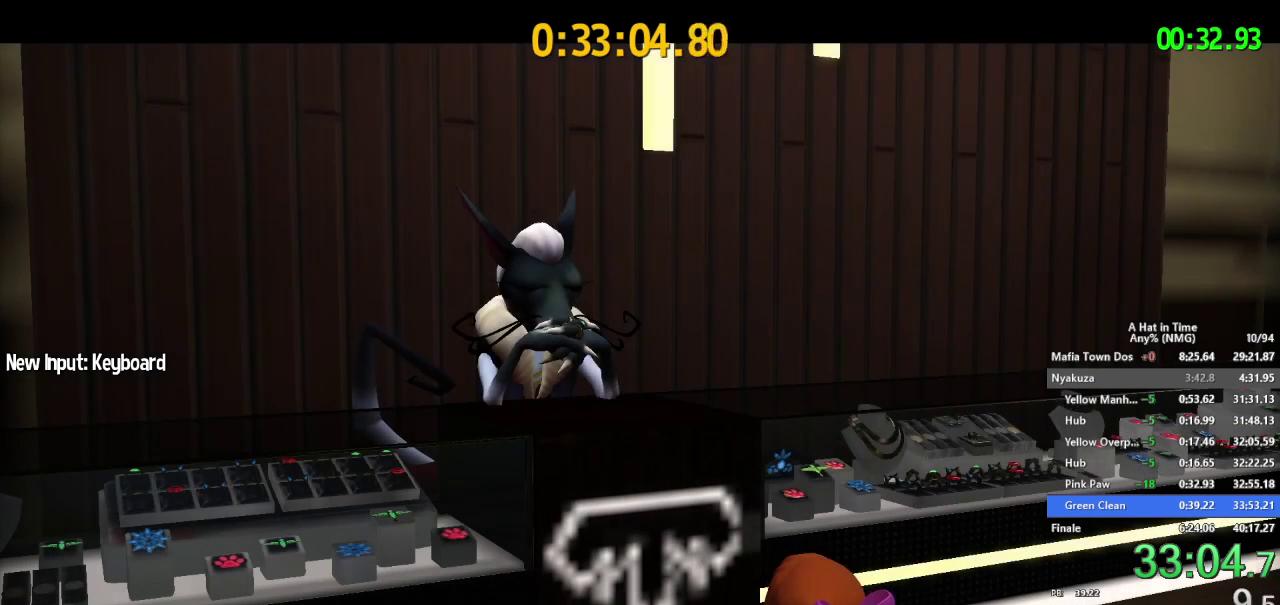
{"buttons": ["SELECT"], "left_stick": "center", "right_stick": "center", "events": []}
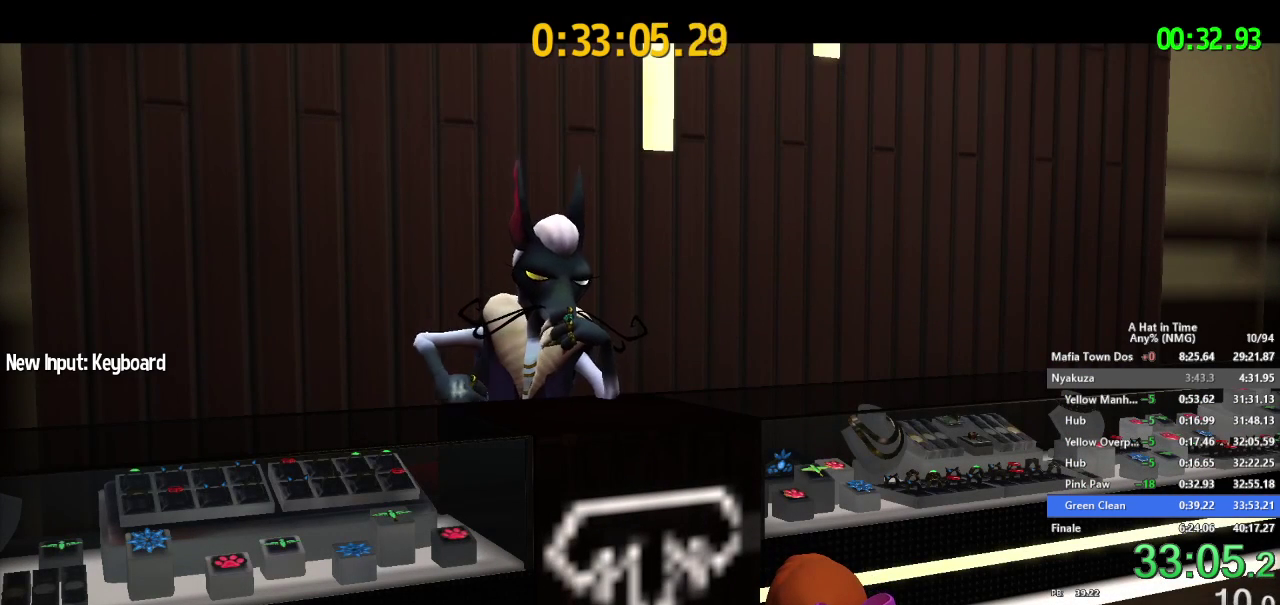
{"buttons": ["SELECT"], "left_stick": "center", "right_stick": "center", "events": []}
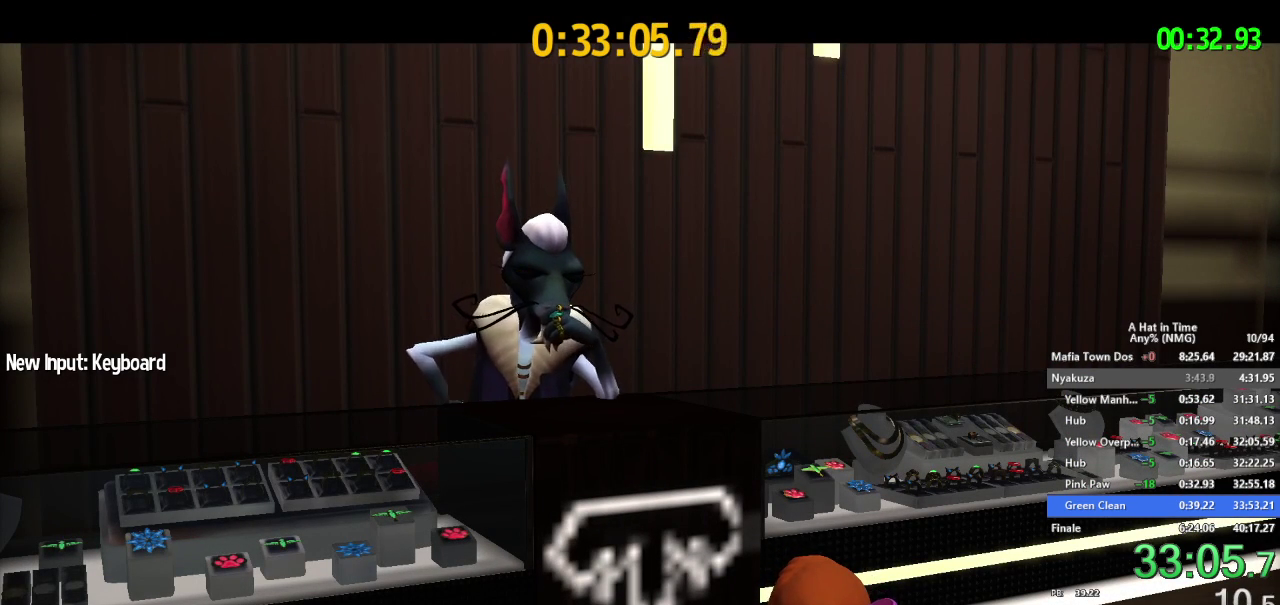
{"buttons": ["SELECT"], "left_stick": "center", "right_stick": "center"}
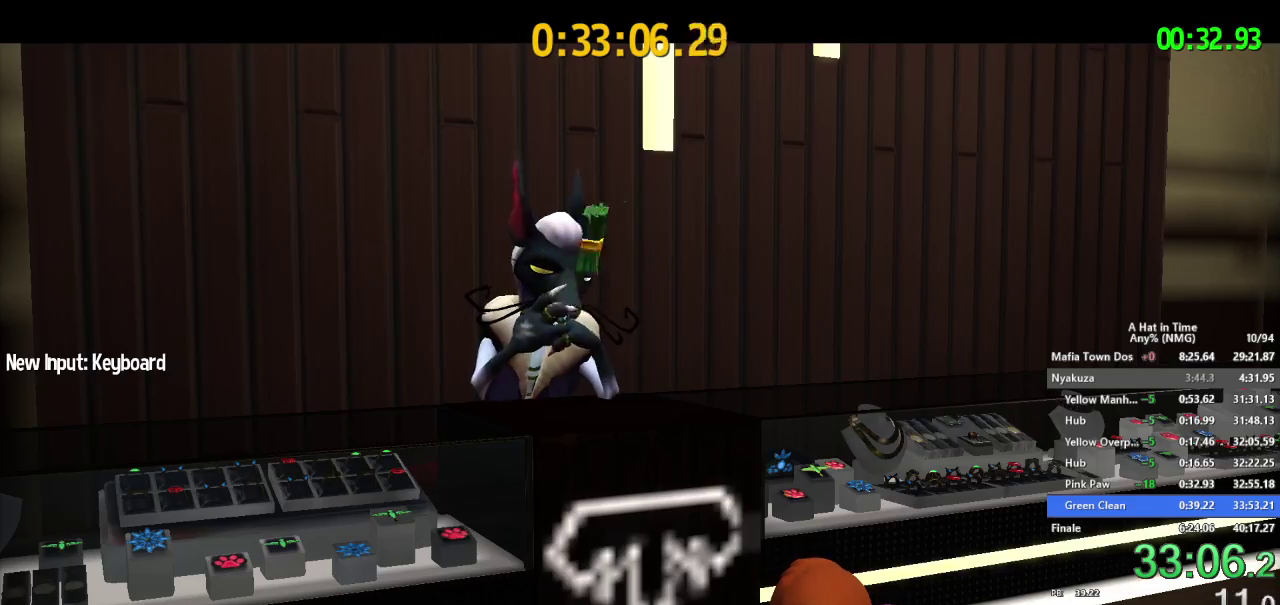
{"buttons": ["SELECT"], "left_stick": "center", "right_stick": "center"}
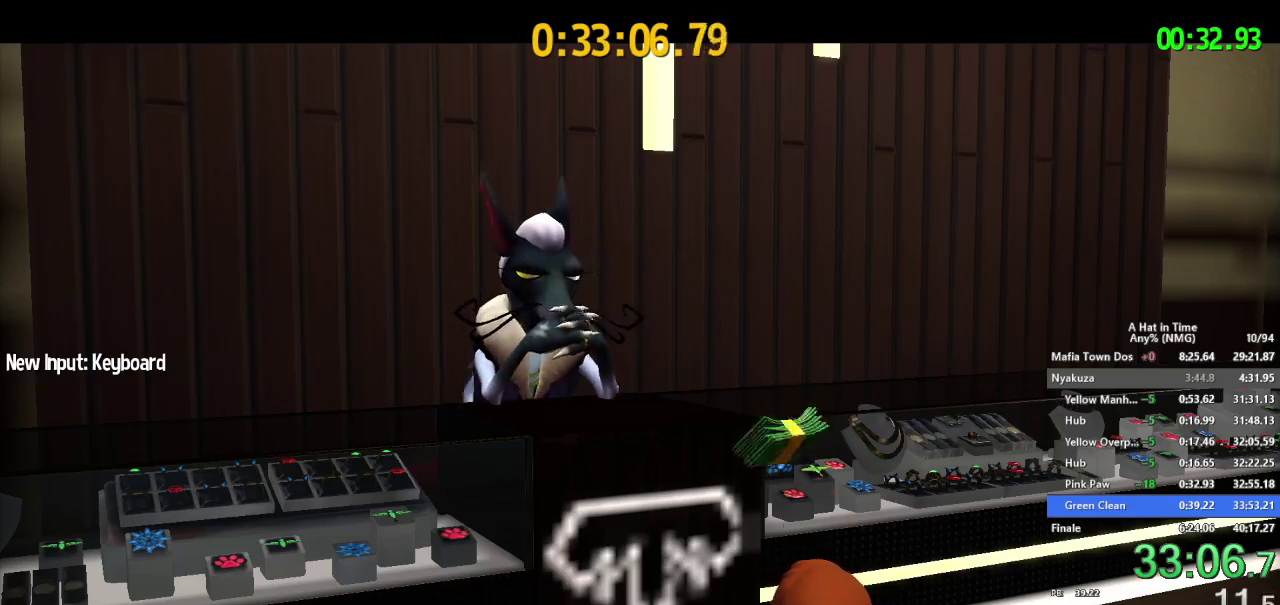
{"buttons": ["SELECT"], "left_stick": "center", "right_stick": "center"}
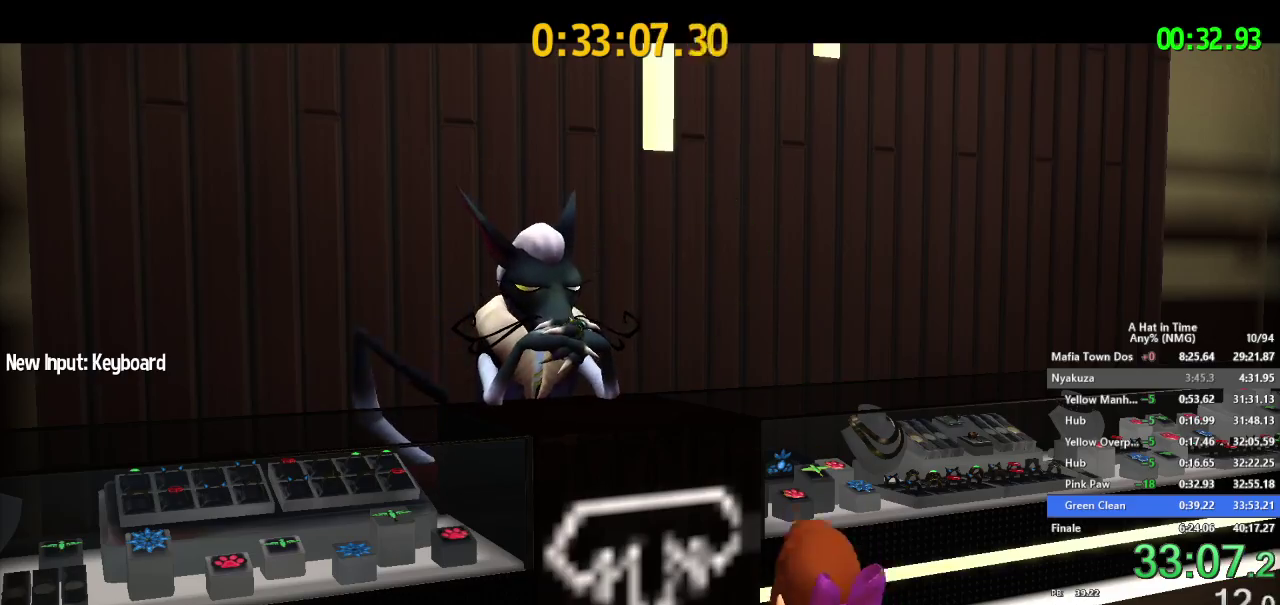
{"buttons": ["L2"], "left_stick": "up", "right_stick": "center", "events": [[334, "A", "down"], [334, "SELECT", "up"], [467, "A", "up"], [467, "left_stick", "up"], [500, "L2", "down"]]}
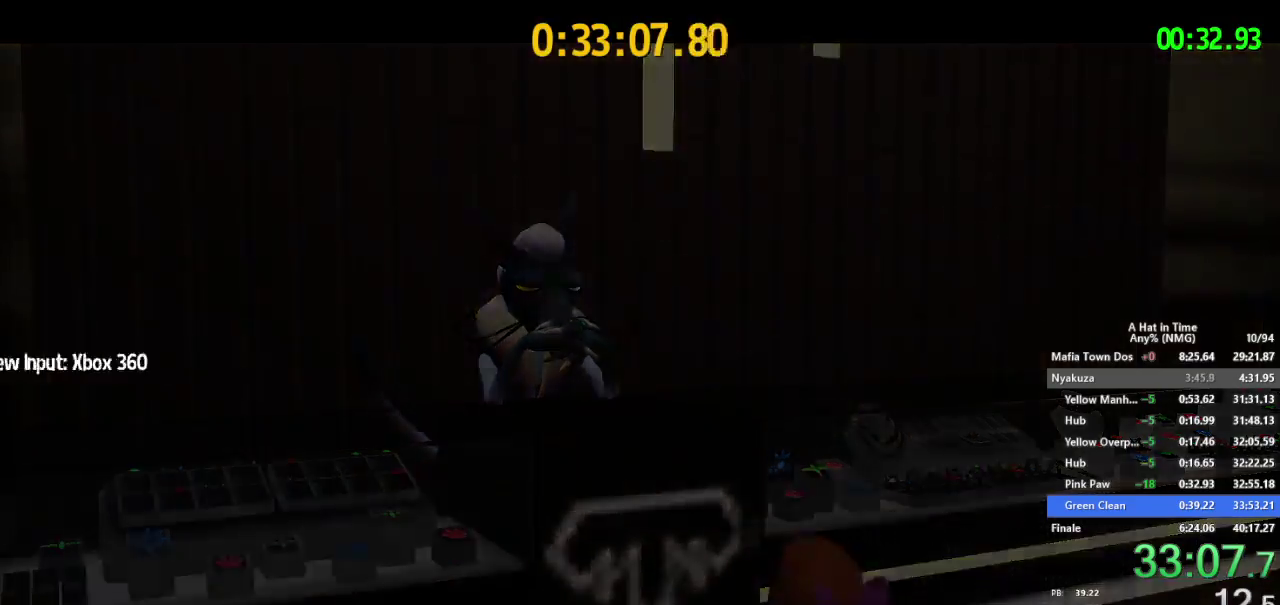
{"buttons": ["L2"], "left_stick": "up", "right_stick": "left", "events": [[67, "L2", "up"], [150, "L2", "down"], [334, "right_stick", "left"]]}
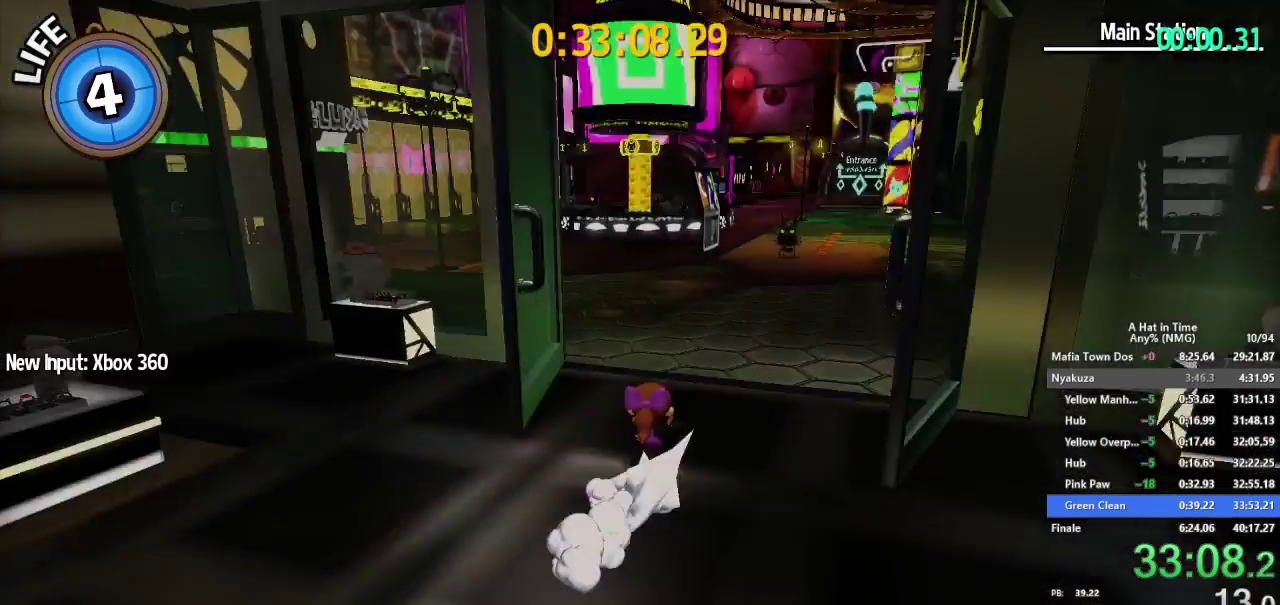
{"buttons": ["L2"], "left_stick": "up-right", "right_stick": "left"}
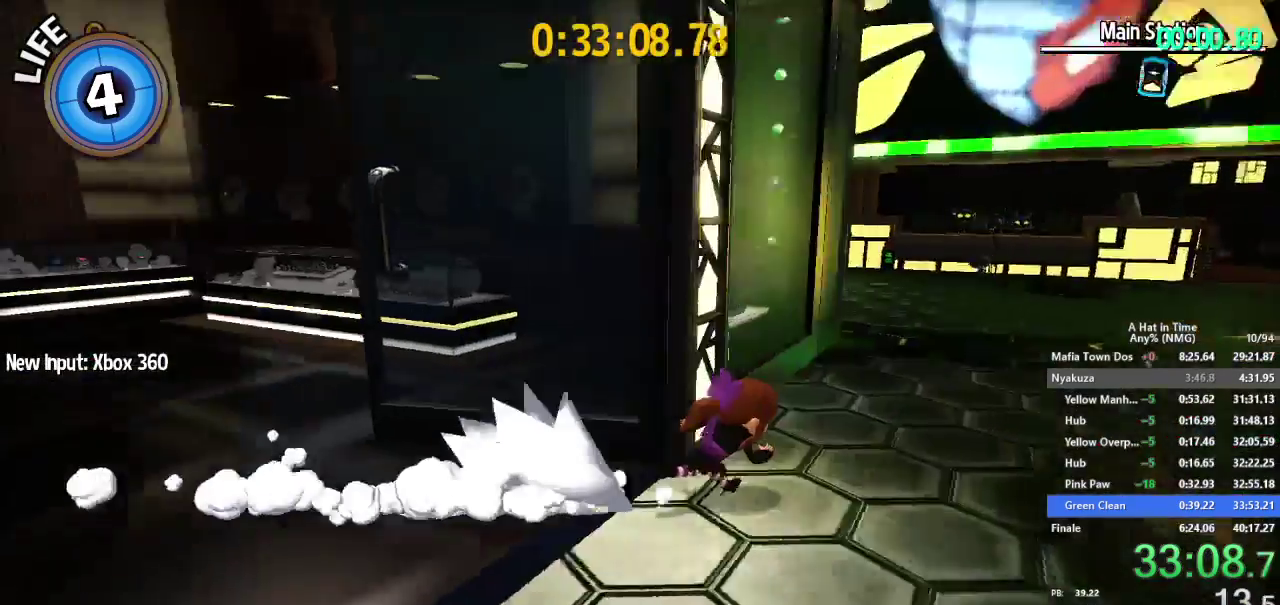
{"buttons": ["L2"], "left_stick": "up-right", "right_stick": "center"}
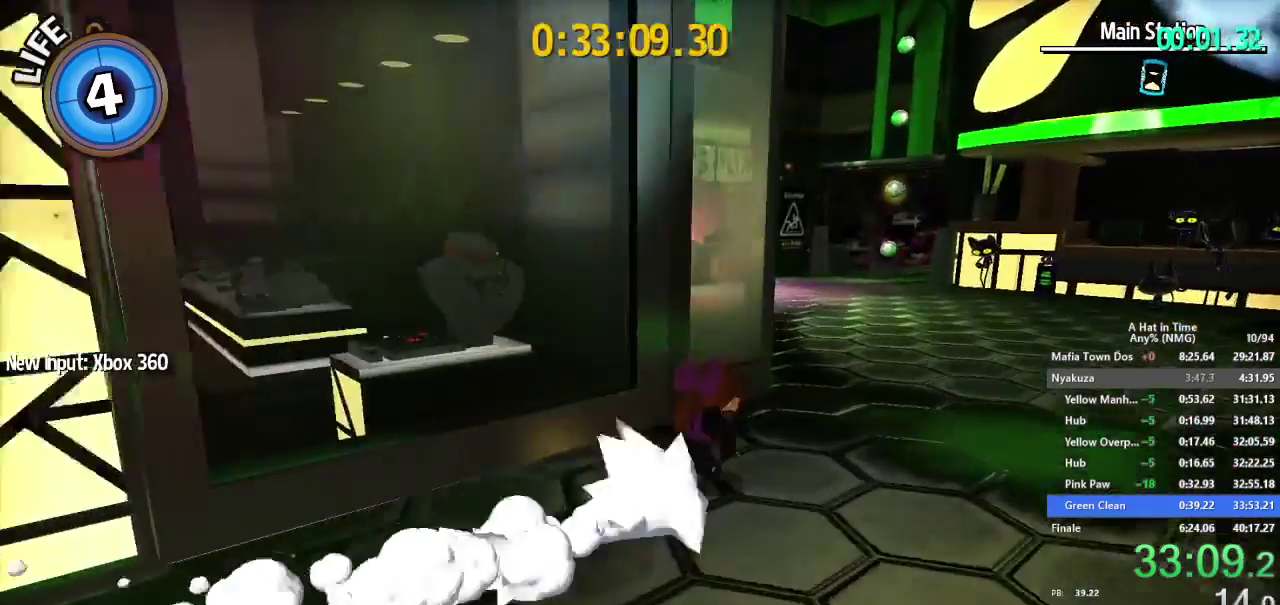
{"buttons": ["L2"], "left_stick": "up", "right_stick": "center", "events": [[250, "right_stick", "left"], [283, "left_stick", "up"], [434, "right_stick", "center"]]}
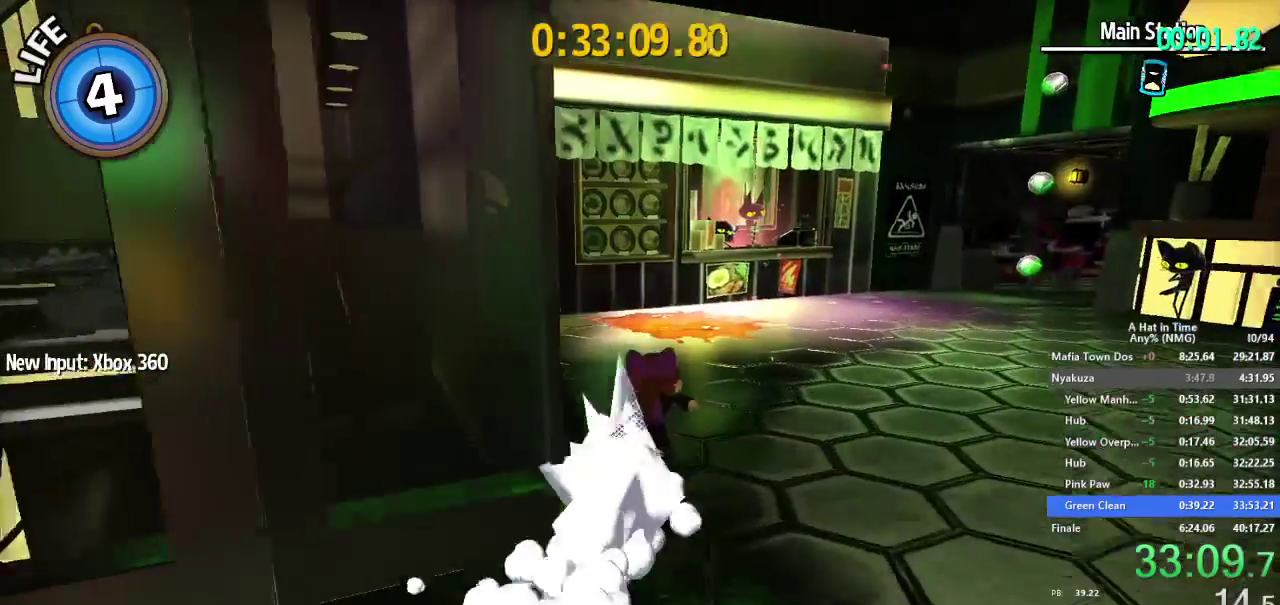
{"buttons": ["L2"], "left_stick": "up", "right_stick": "center", "events": [[217, "R2", "down"], [367, "R2", "up"]]}
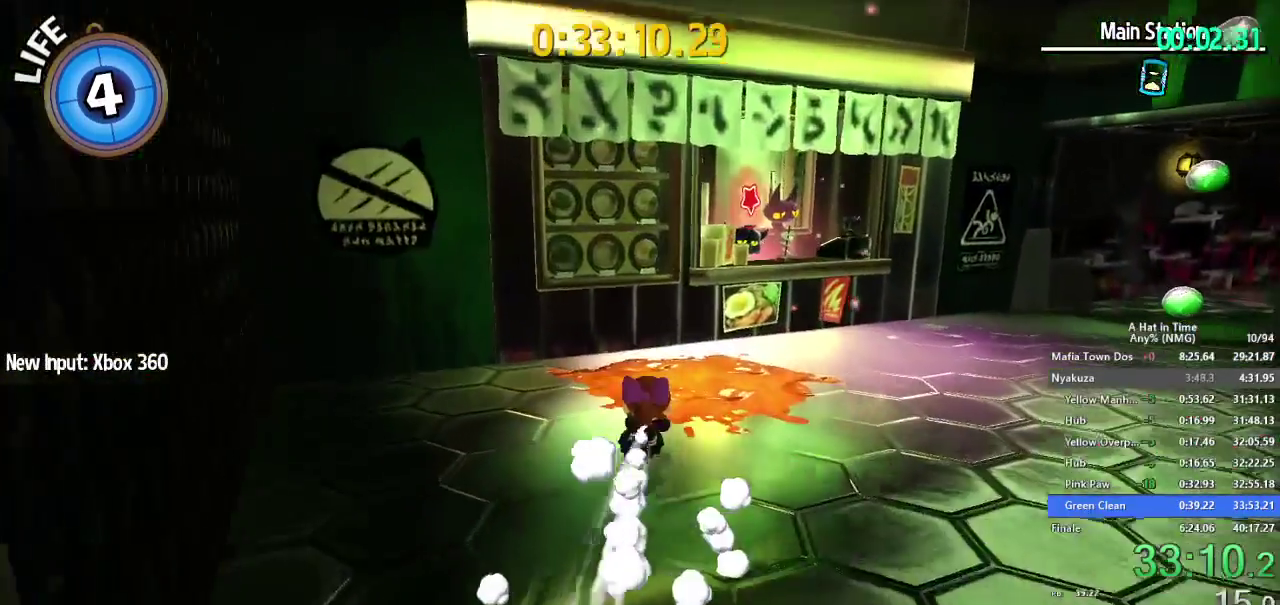
{"buttons": [], "left_stick": "center", "right_stick": "right", "events": [[117, "right_stick", "right"], [217, "L2", "up"], [284, "left_stick", "center"]]}
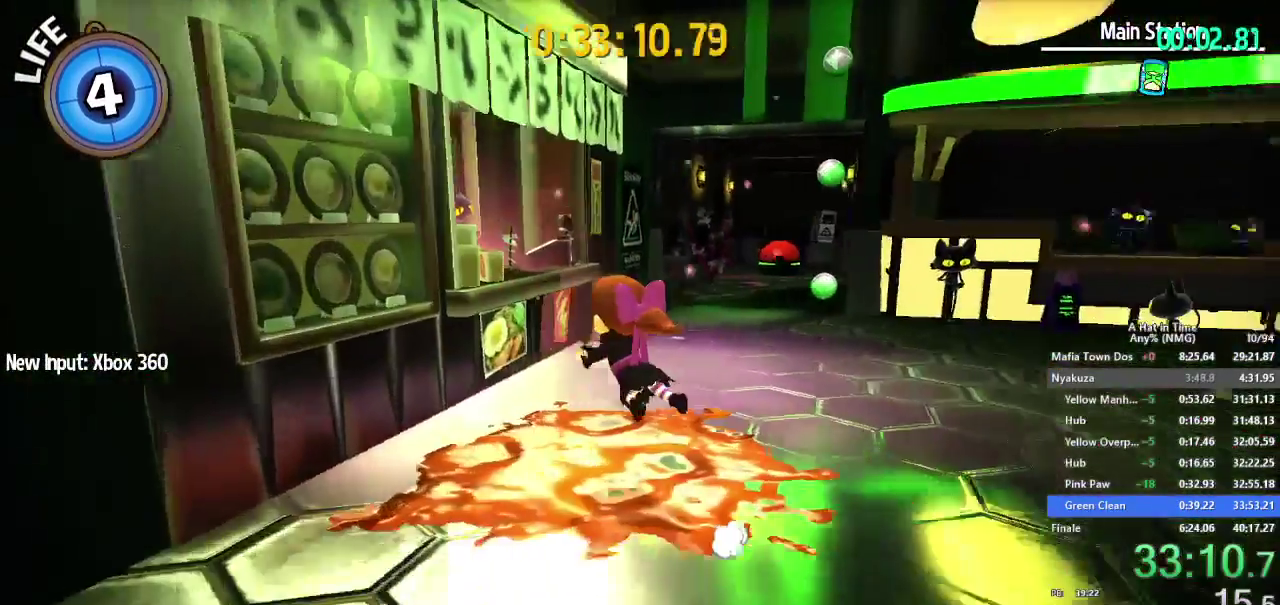
{"buttons": [], "left_stick": "up", "right_stick": "left", "events": [[100, "right_stick", "center"], [133, "left_stick", "up"], [217, "L2", "down"], [233, "A", "down"], [317, "L2", "up"], [350, "A", "up"], [417, "L2", "down"], [500, "L2", "up"], [500, "right_stick", "left"]]}